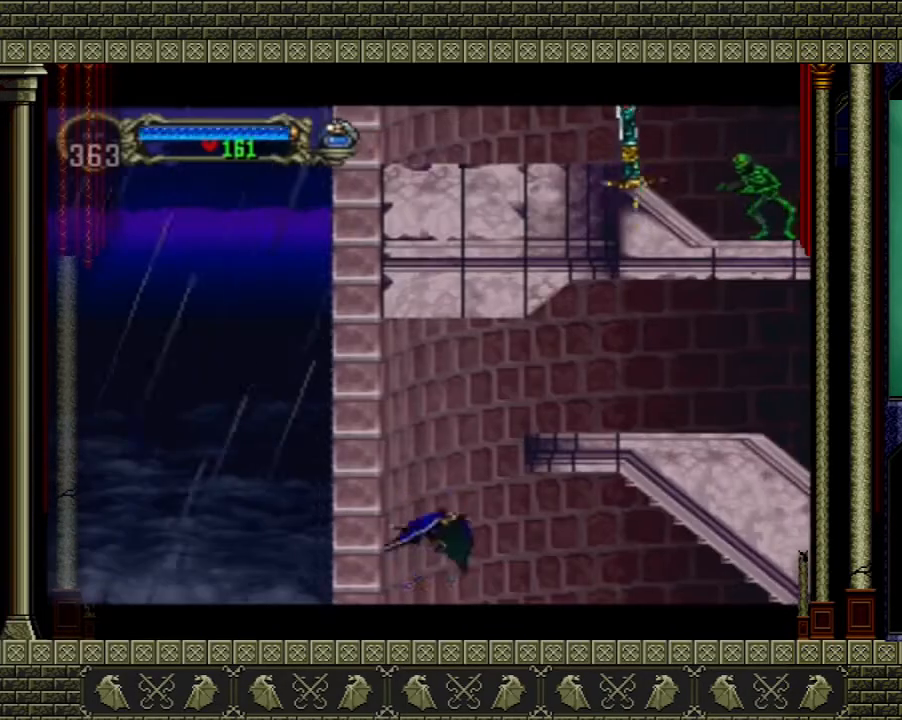
Gameplay with a controller (Xbox layout); each line is a JSON object with the inputs held at the frame after it. "events" lists button and stick changes between this image and that frame as [ms after this image, input, new state], when the widget could be followed in between. Not read: L3 R3.
{"buttons": [], "left_stick": "up", "right_stick": "center", "events": [[267, "left_stick", "up"]]}
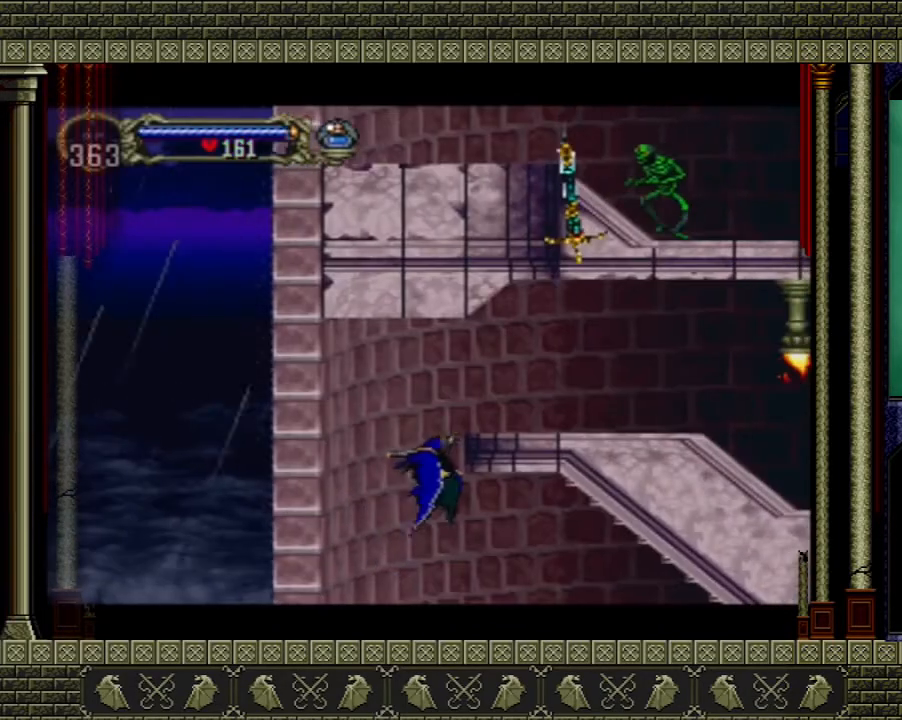
{"buttons": [], "left_stick": "up-right", "right_stick": "center", "events": [[33, "left_stick", "up-right"]]}
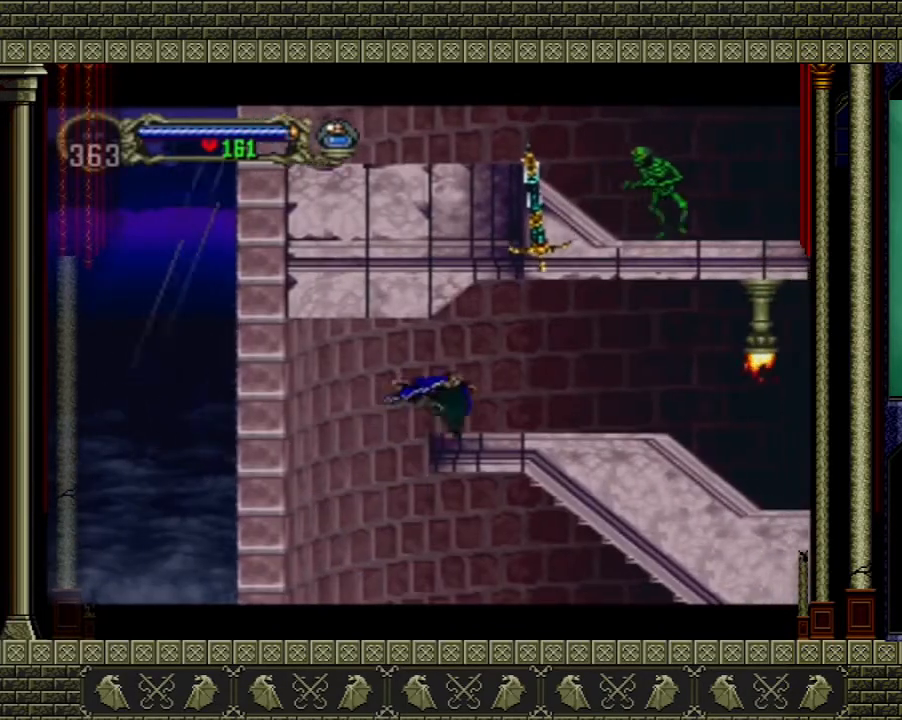
{"buttons": [], "left_stick": "center", "right_stick": "center", "events": [[34, "left_stick", "right"], [301, "left_stick", "center"]]}
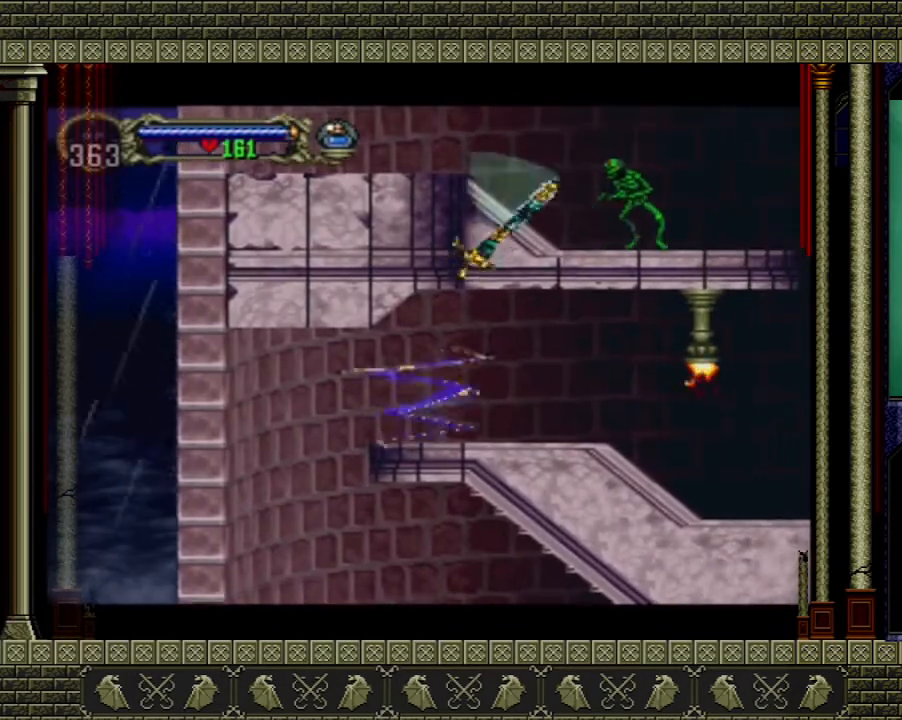
{"buttons": [], "left_stick": "right", "right_stick": "center", "events": [[133, "left_stick", "right"]]}
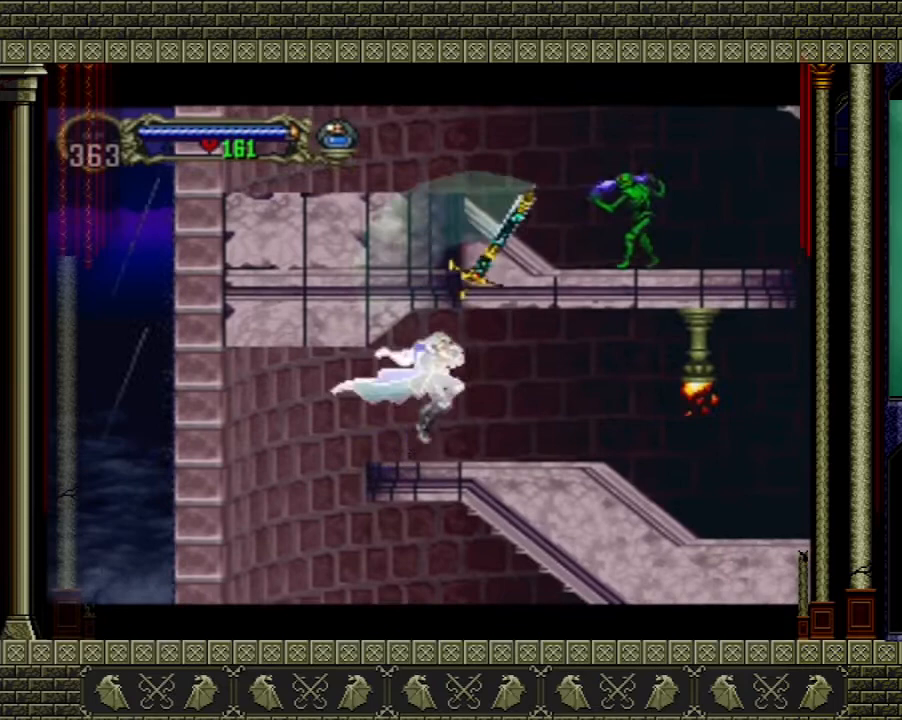
{"buttons": ["A", "X"], "left_stick": "right", "right_stick": "center", "events": [[467, "A", "down"], [501, "X", "down"]]}
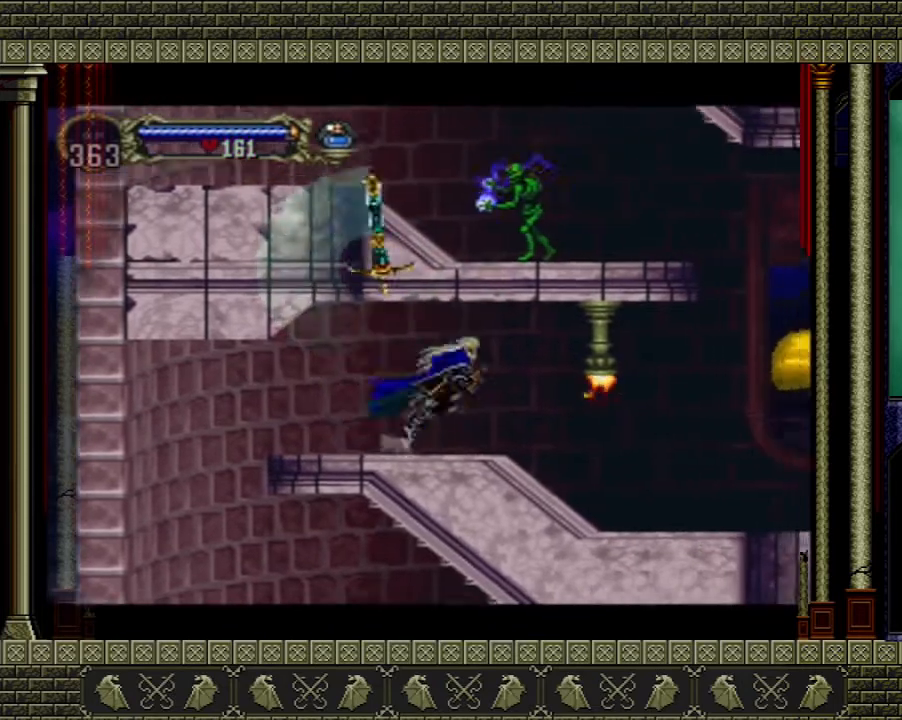
{"buttons": [], "left_stick": "right", "right_stick": "center", "events": [[67, "A", "up"], [100, "X", "up"]]}
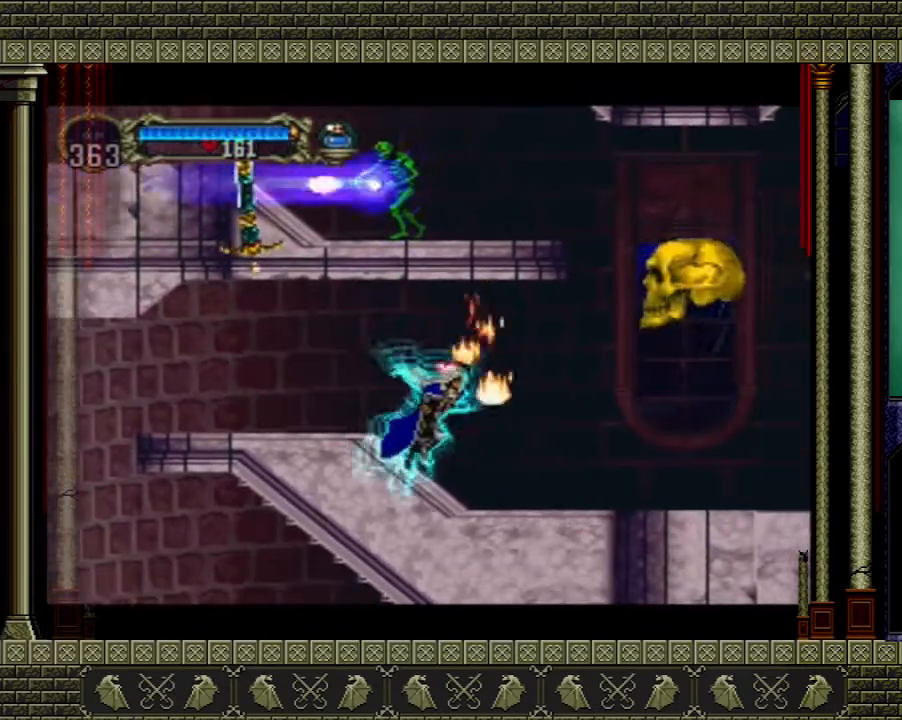
{"buttons": [], "left_stick": "right", "right_stick": "center", "events": []}
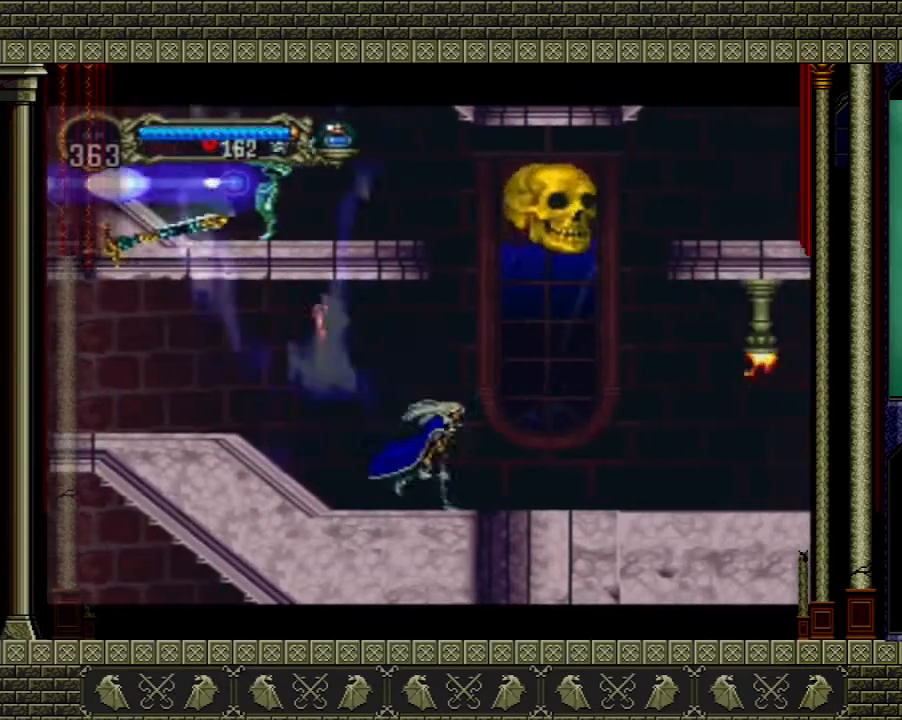
{"buttons": [], "left_stick": "right", "right_stick": "center", "events": []}
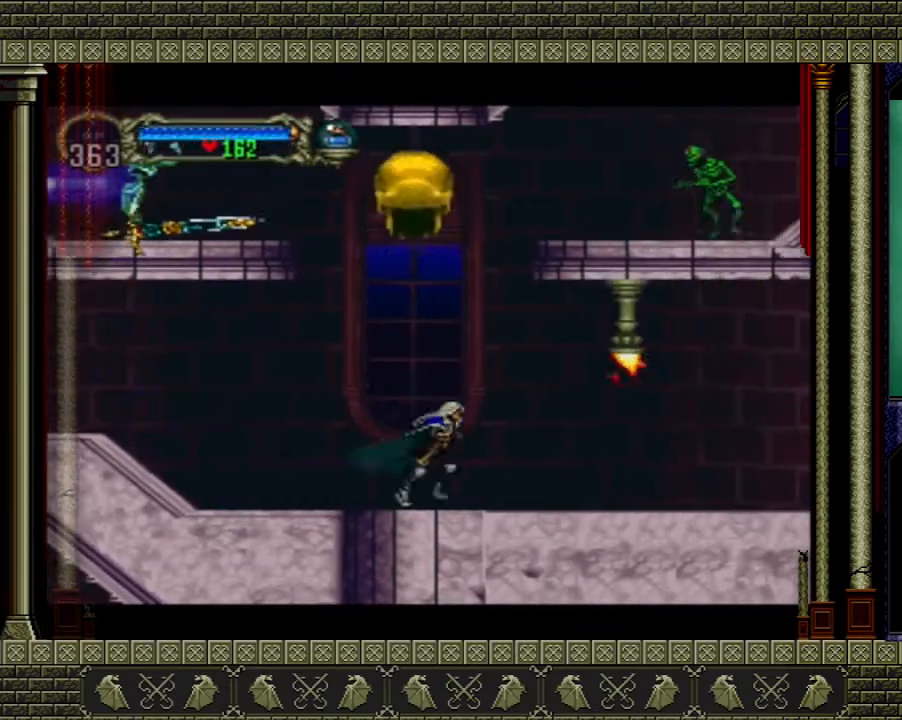
{"buttons": [], "left_stick": "right", "right_stick": "center", "events": [[234, "A", "down"], [267, "X", "down"], [401, "A", "up"], [401, "X", "up"]]}
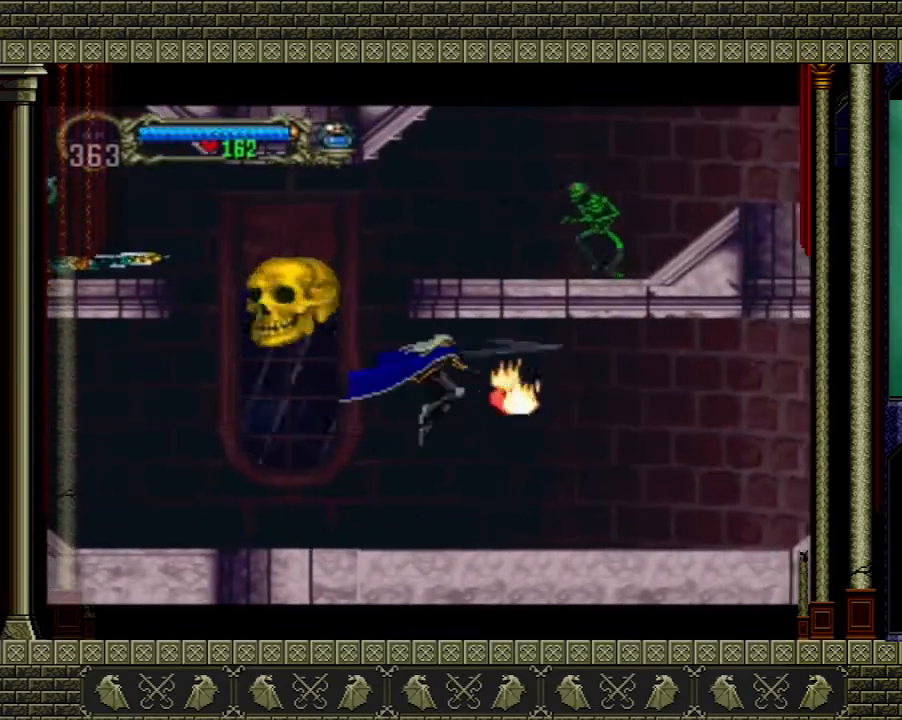
{"buttons": [], "left_stick": "right", "right_stick": "center", "events": []}
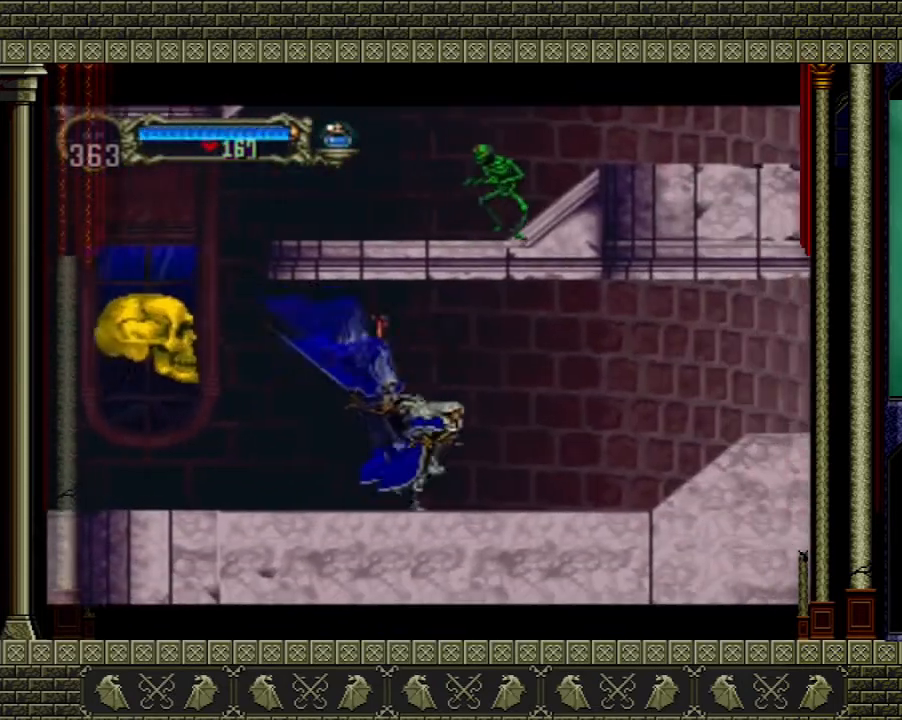
{"buttons": [], "left_stick": "right", "right_stick": "center", "events": []}
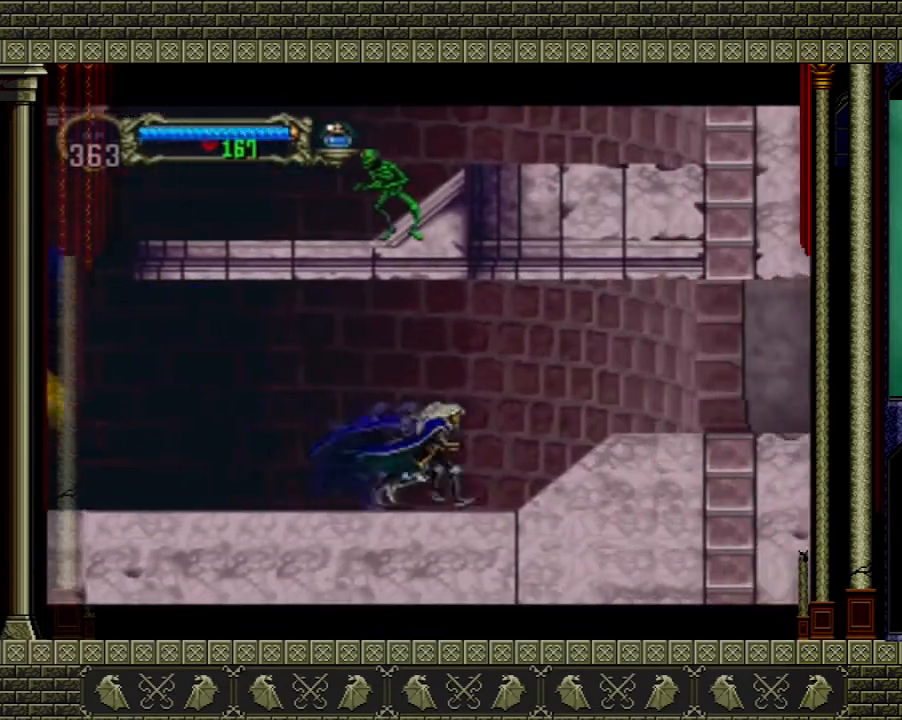
{"buttons": ["A"], "left_stick": "right", "right_stick": "center", "events": [[333, "A", "down"]]}
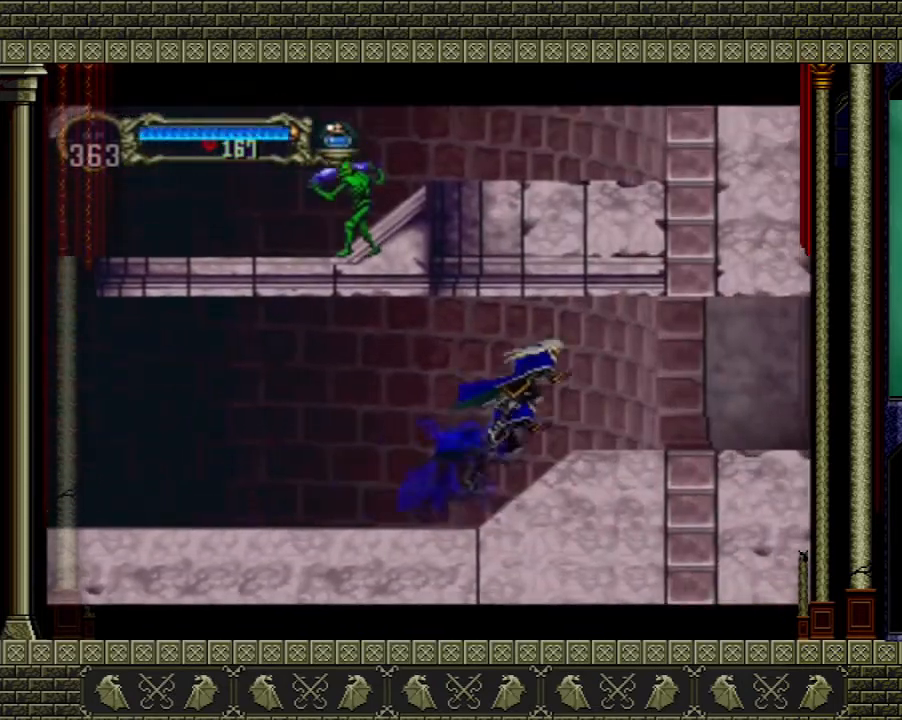
{"buttons": [], "left_stick": "right", "right_stick": "center", "events": [[100, "A", "up"]]}
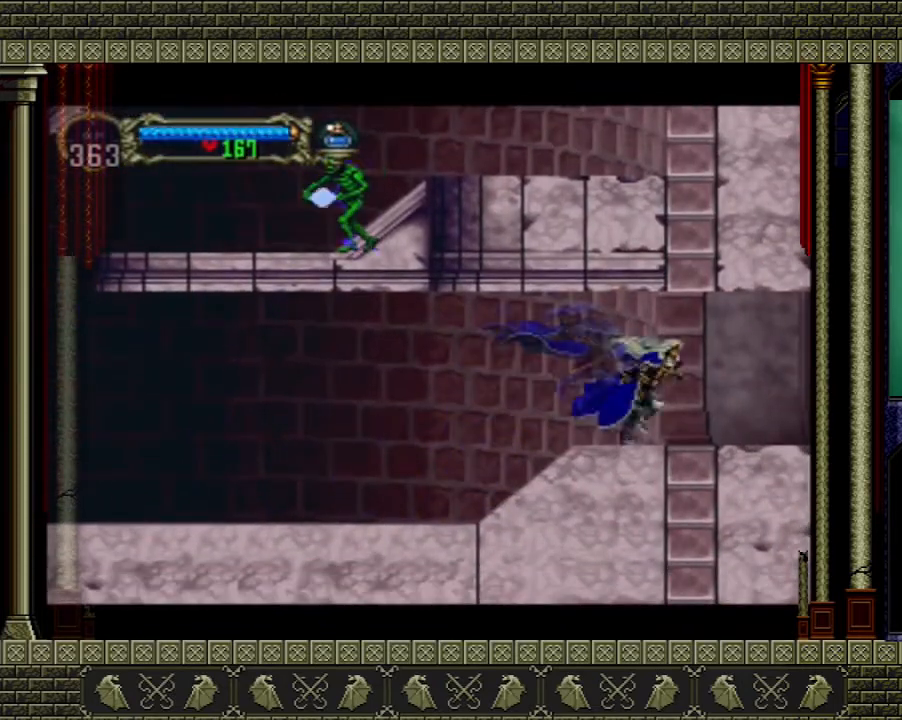
{"buttons": [], "left_stick": "right", "right_stick": "center", "events": []}
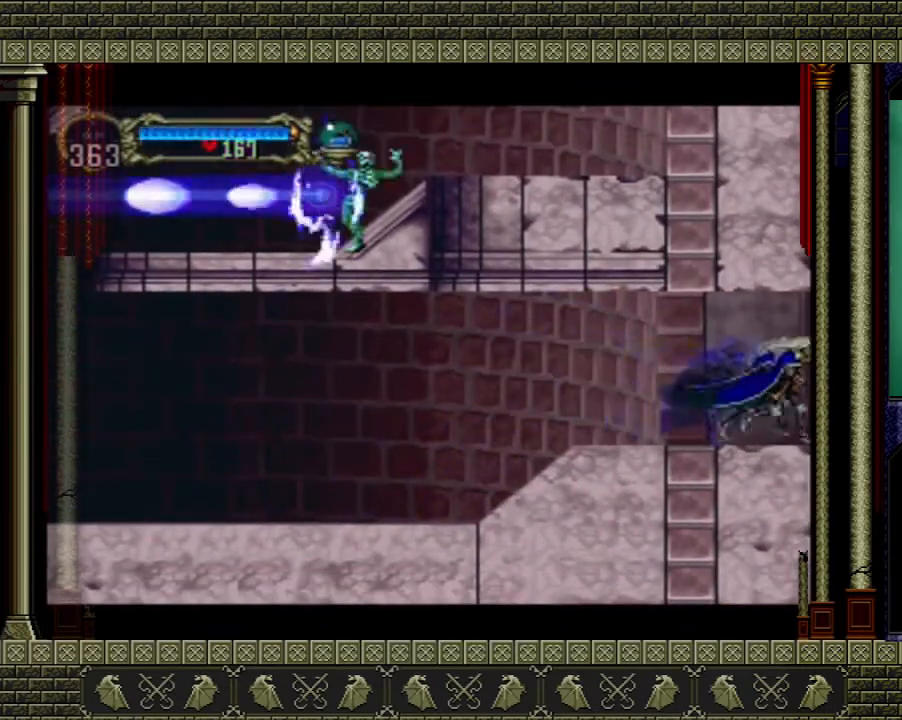
{"buttons": [], "left_stick": "right", "right_stick": "center", "events": []}
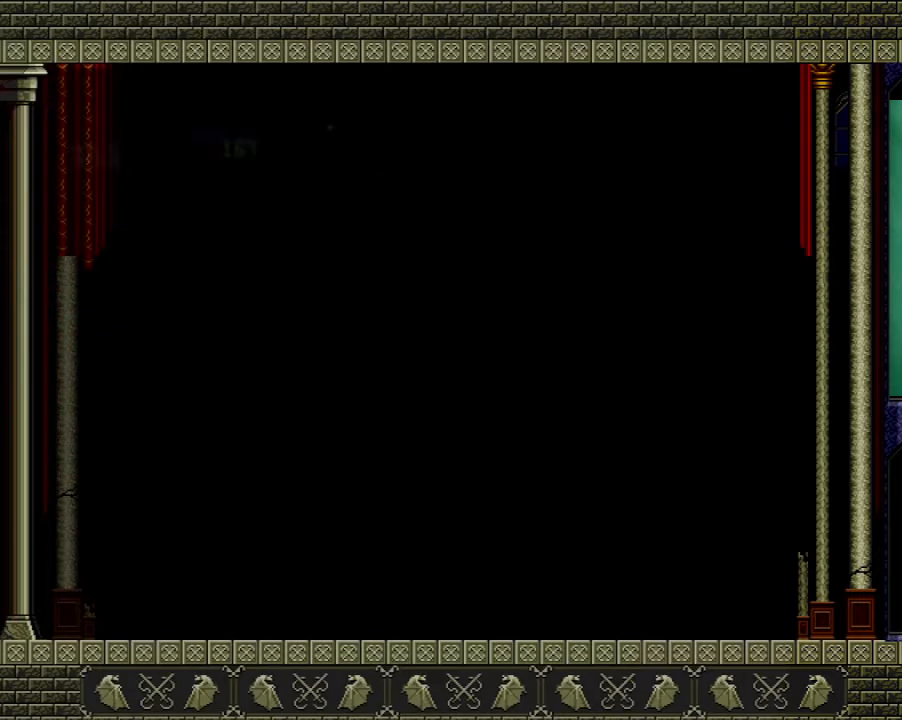
{"buttons": [], "left_stick": "right", "right_stick": "center", "events": []}
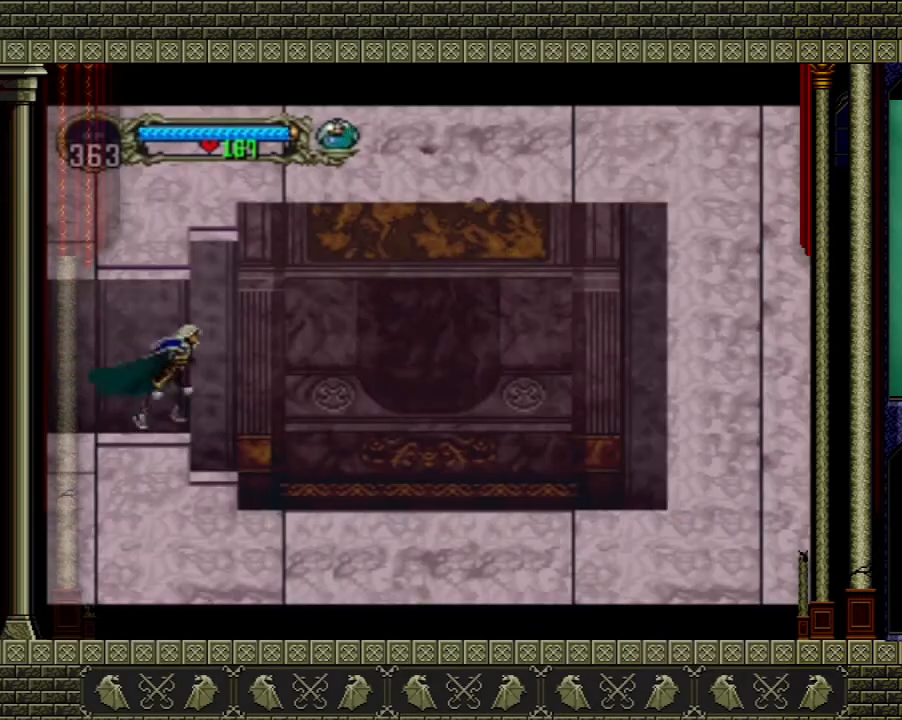
{"buttons": [], "left_stick": "right", "right_stick": "center", "events": []}
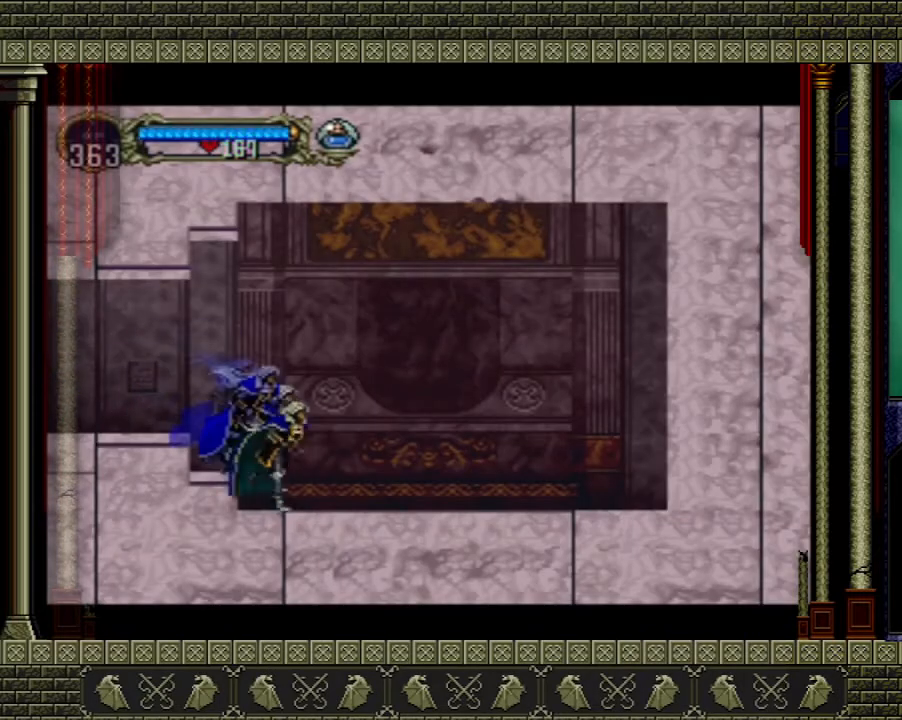
{"buttons": [], "left_stick": "right", "right_stick": "center", "events": []}
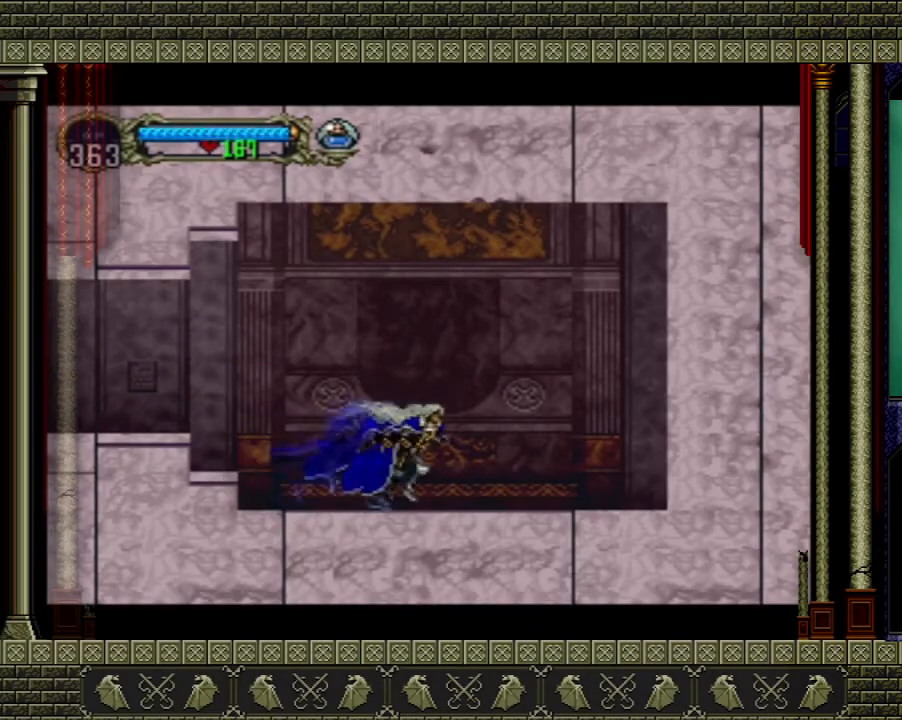
{"buttons": ["A", "X"], "left_stick": "right", "right_stick": "center", "events": [[301, "A", "down"], [467, "X", "down"]]}
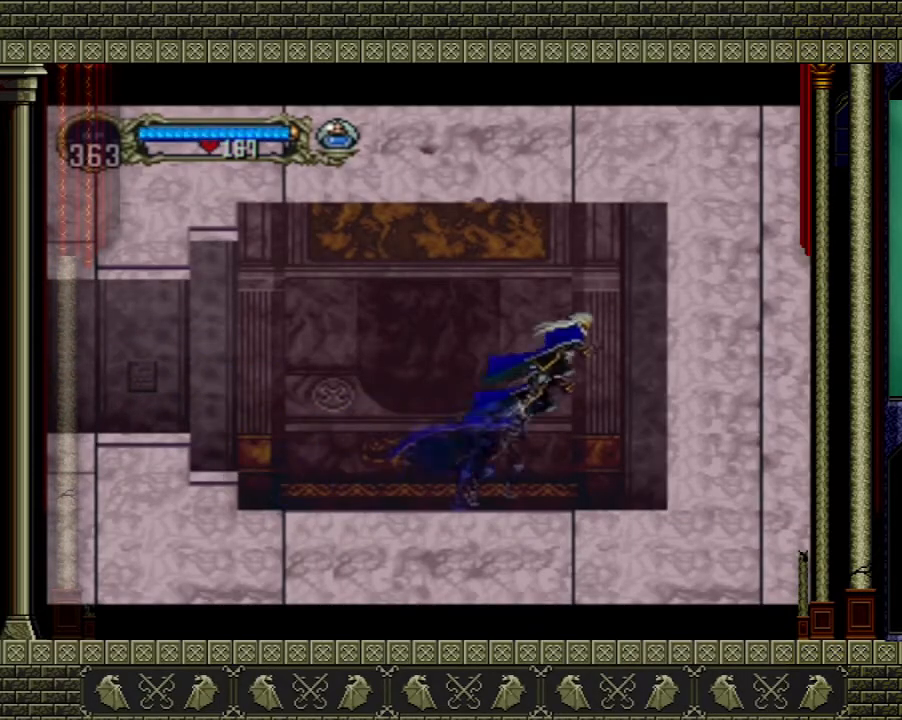
{"buttons": ["A"], "left_stick": "center", "right_stick": "center", "events": [[100, "left_stick", "center"], [167, "X", "up"], [333, "X", "down"], [434, "X", "up"]]}
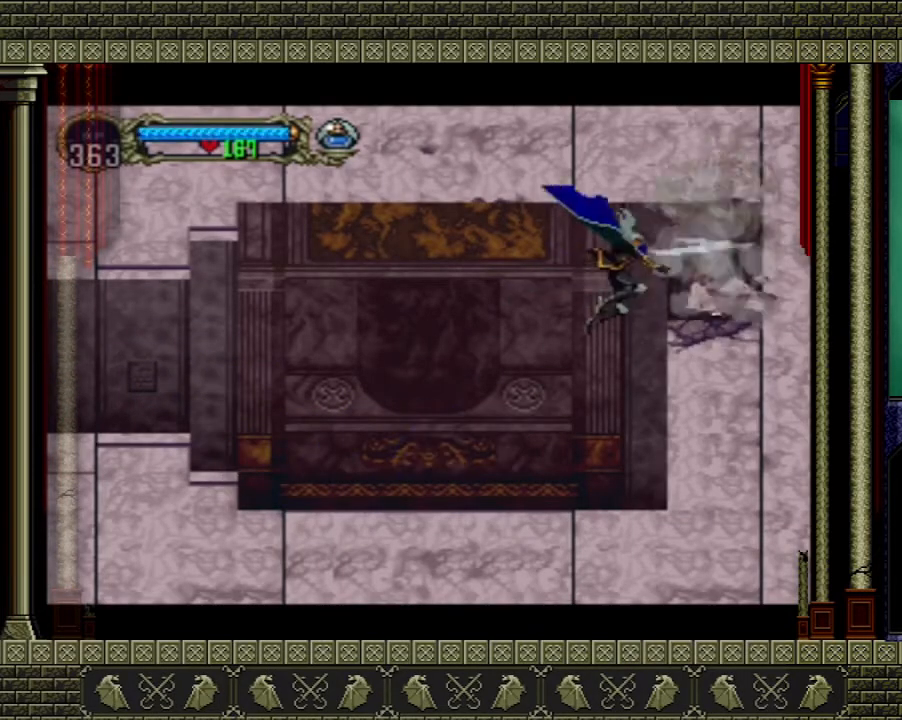
{"buttons": [], "left_stick": "center", "right_stick": "center", "events": [[100, "A", "up"], [301, "X", "down"], [401, "X", "up"]]}
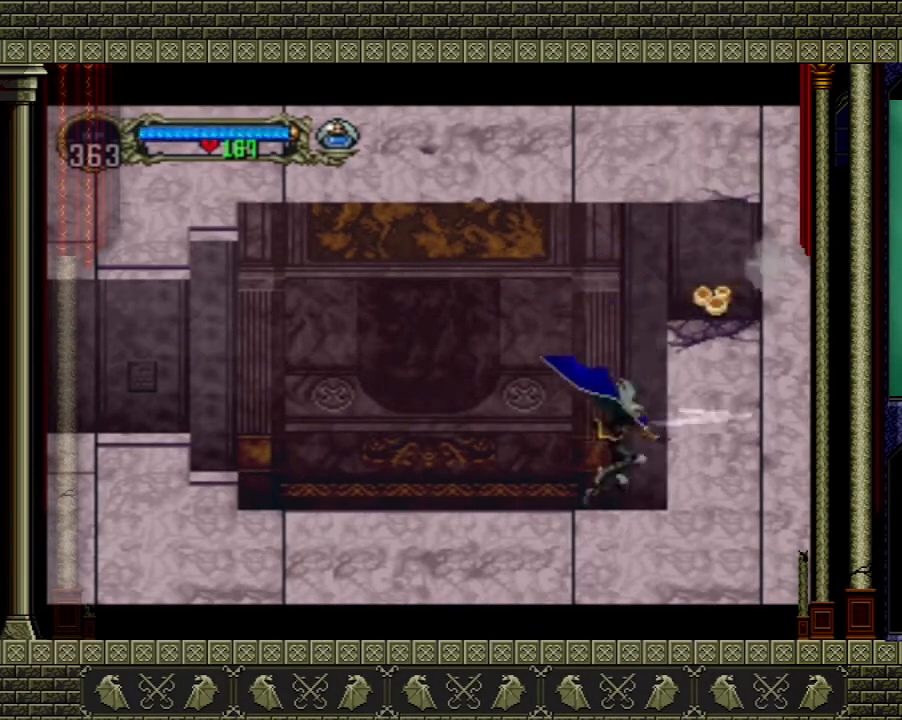
{"buttons": ["A"], "left_stick": "center", "right_stick": "center", "events": [[167, "A", "down"], [434, "A", "up"], [500, "A", "down"]]}
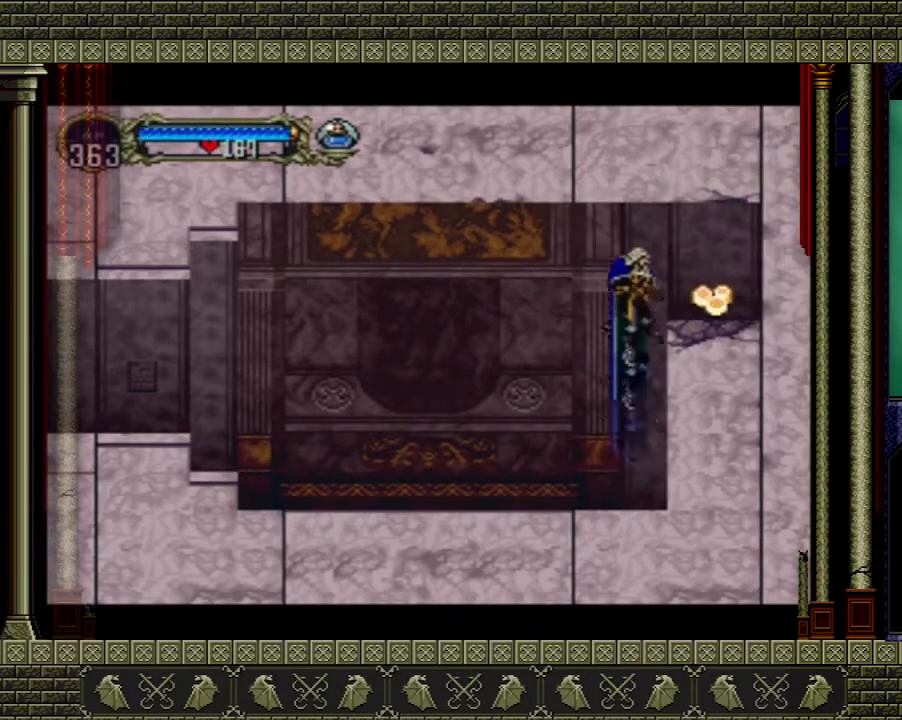
{"buttons": [], "left_stick": "left", "right_stick": "center", "events": [[34, "left_stick", "right"], [234, "A", "up"], [401, "left_stick", "left"]]}
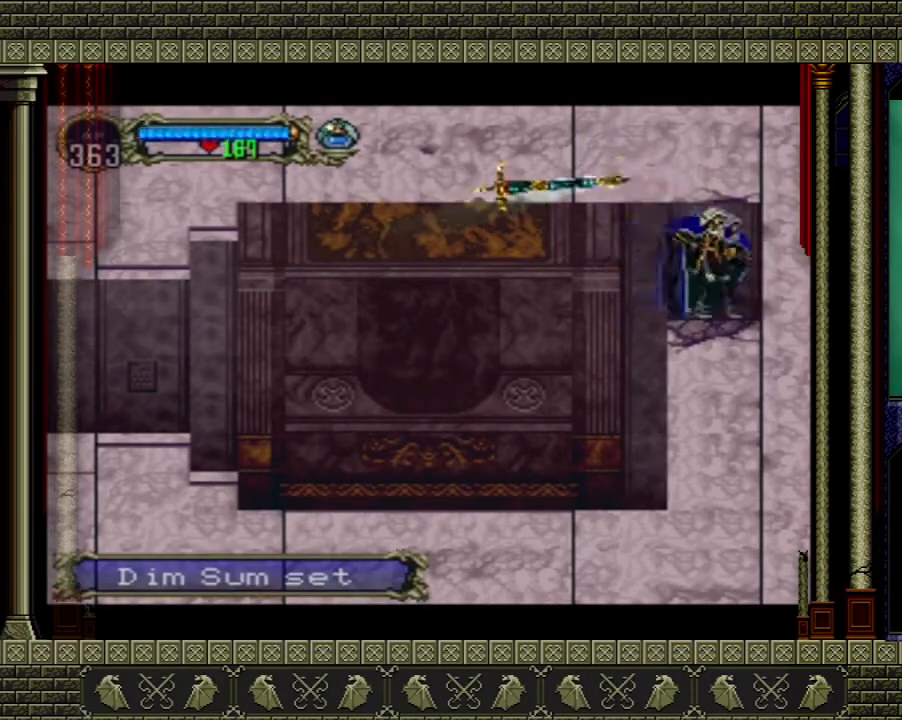
{"buttons": [], "left_stick": "left", "right_stick": "center", "events": []}
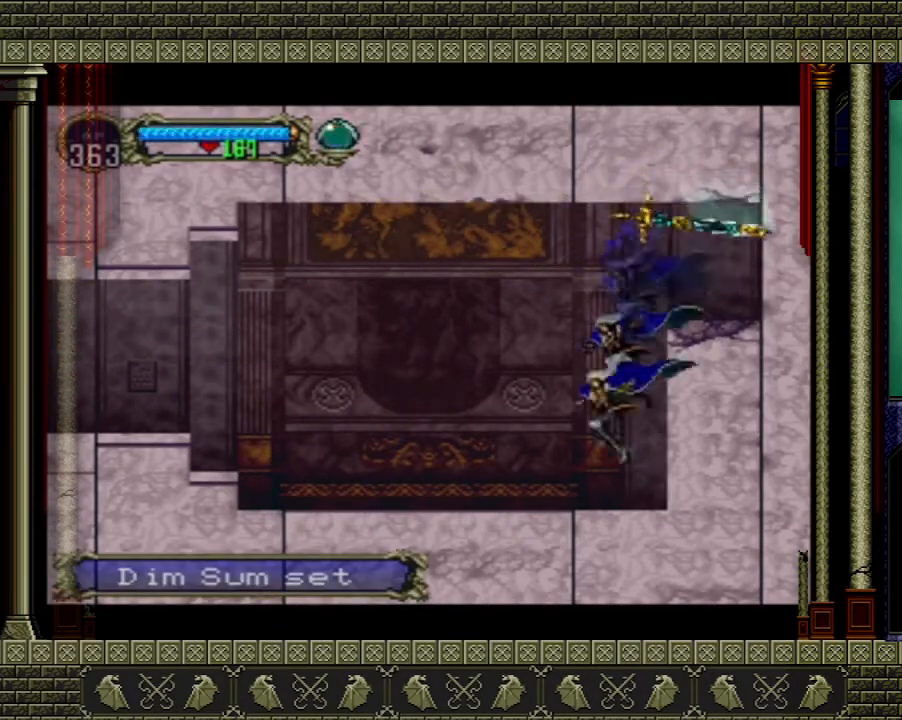
{"buttons": [], "left_stick": "left", "right_stick": "center", "events": []}
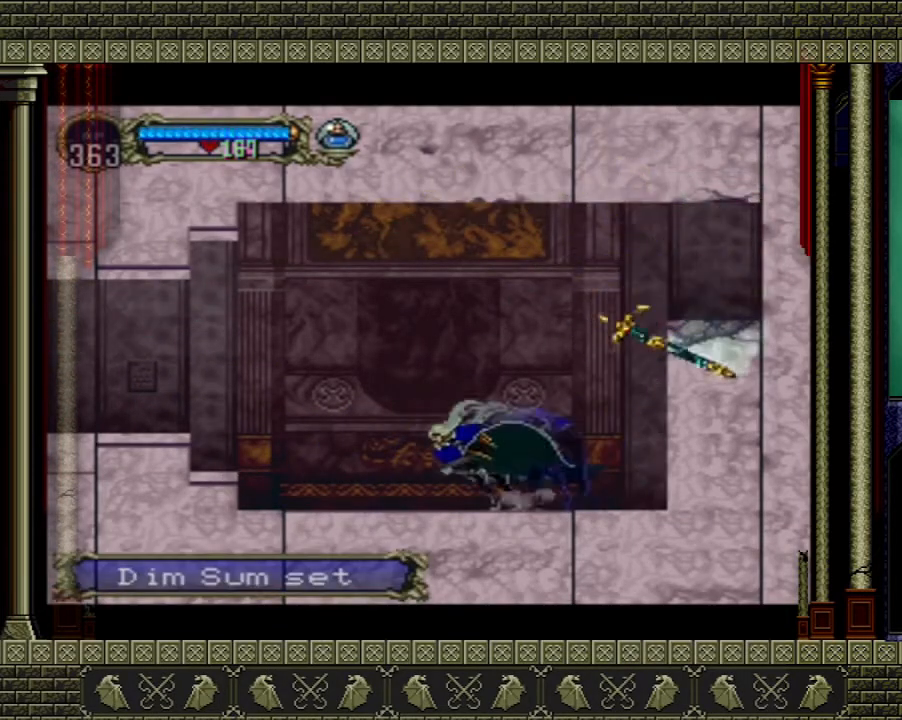
{"buttons": [], "left_stick": "left", "right_stick": "center", "events": []}
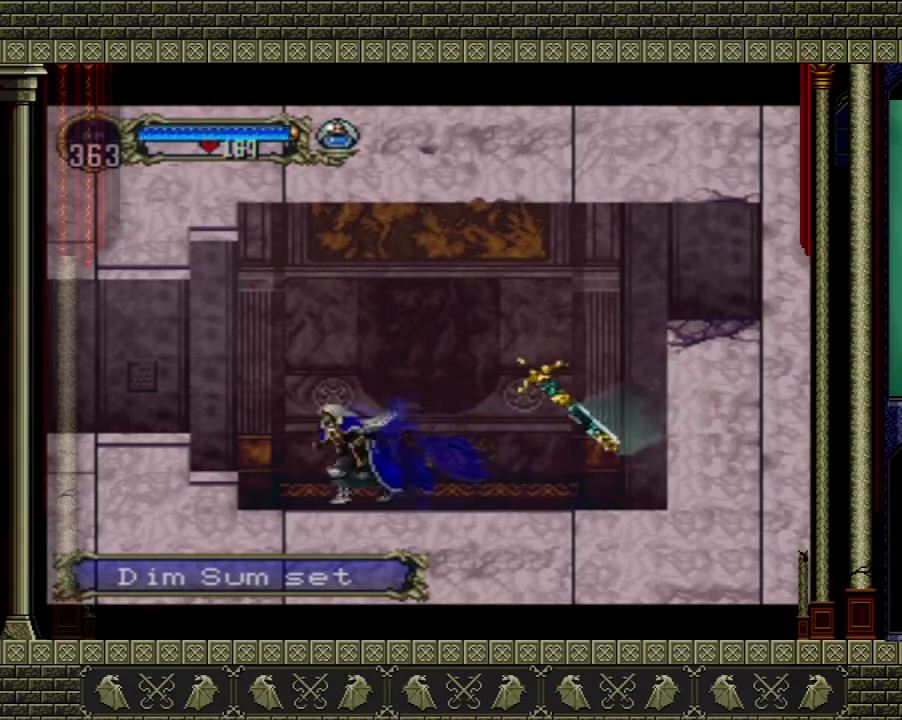
{"buttons": [], "left_stick": "left", "right_stick": "center", "events": [[67, "A", "down"], [267, "A", "up"]]}
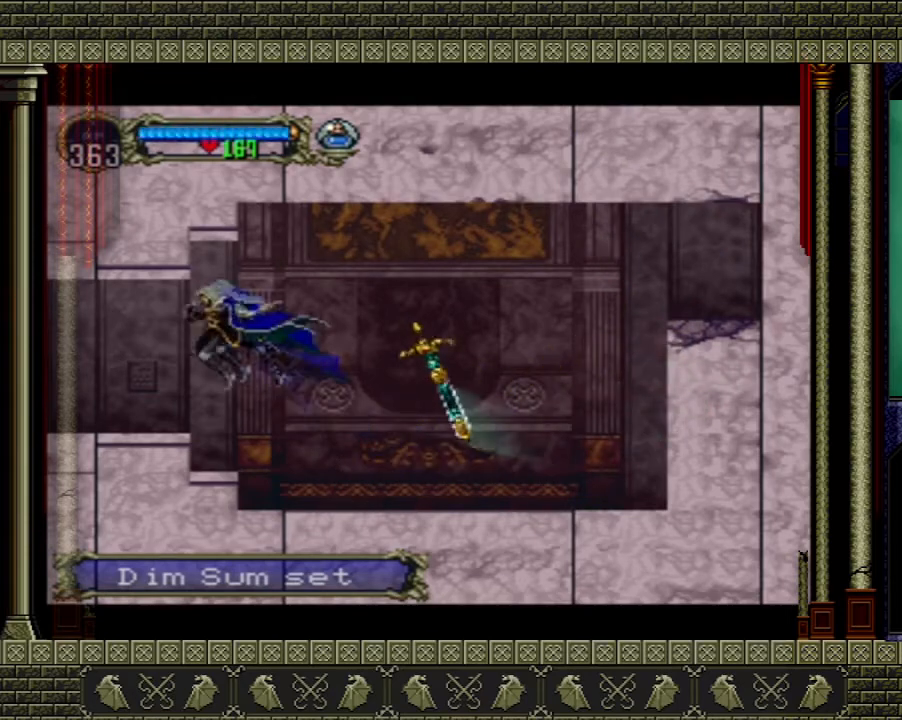
{"buttons": [], "left_stick": "left", "right_stick": "center", "events": []}
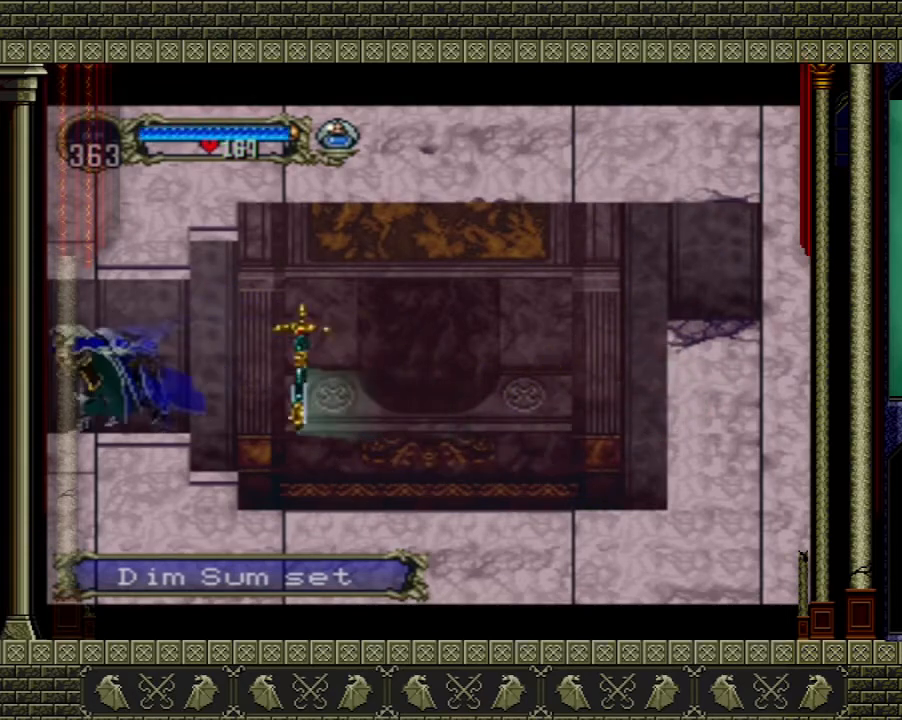
{"buttons": [], "left_stick": "left", "right_stick": "center", "events": []}